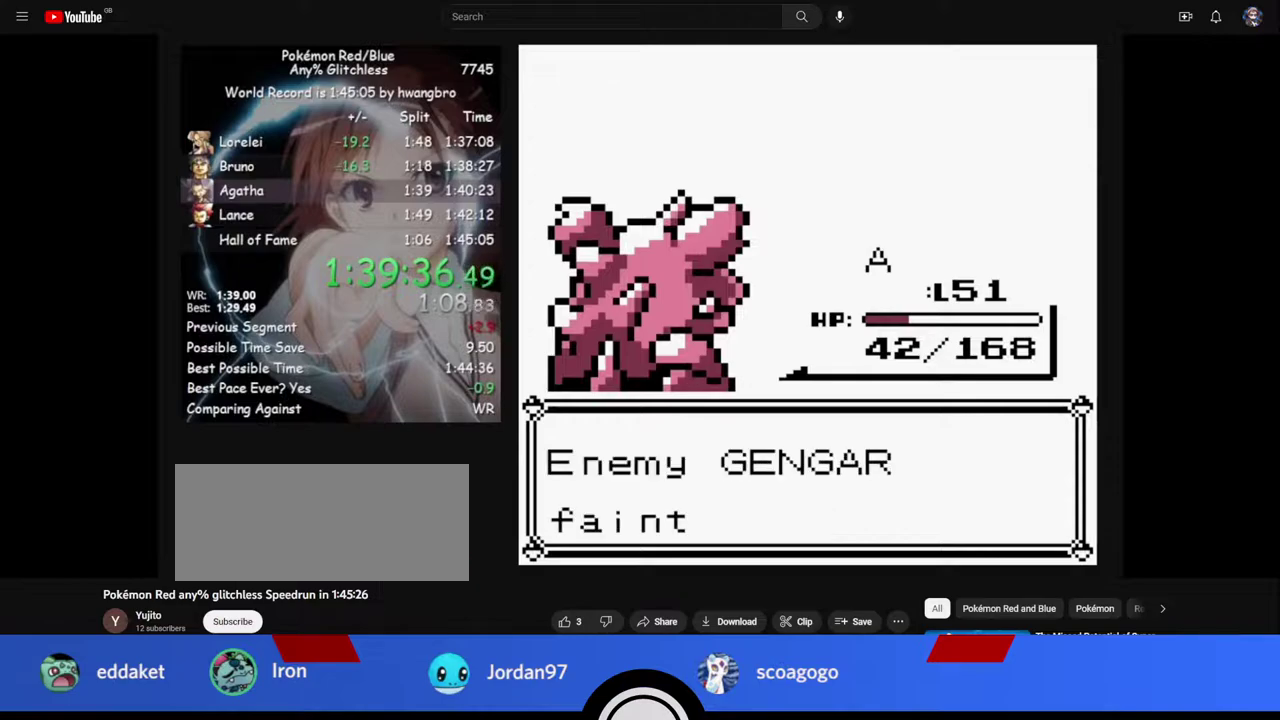
Gameplay with a controller (Nintendo layout); each line is a JSON object with the inputs held at the frame after it. "events" lists button and stick changes between this image and that frame as [ms after this image, input, new state], when the widget could be followed in between. Not read: L3 R3.
{"buttons": ["A"], "events": [[17, "B", "down"], [100, "A", "down"], [100, "B", "up"], [167, "A", "up"], [450, "B", "down"], [500, "A", "down"], [500, "B", "up"]]}
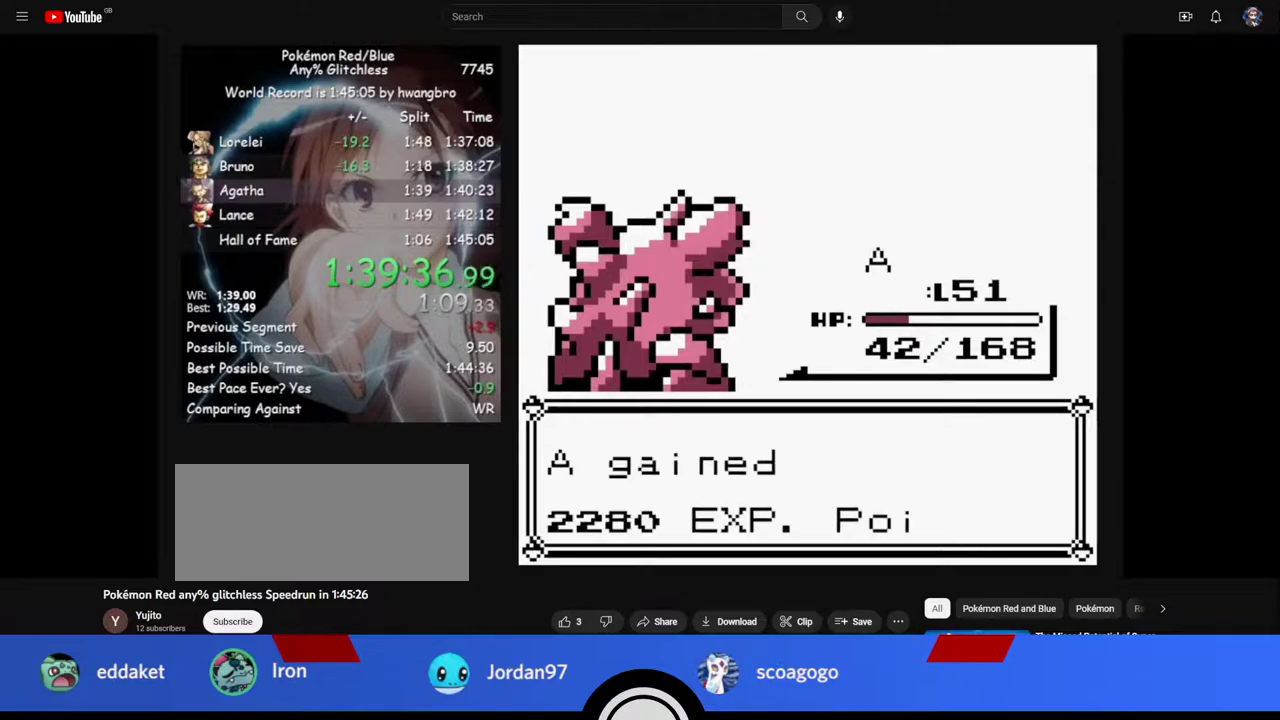
{"buttons": [], "events": [[50, "A", "up"], [67, "B", "down"], [150, "A", "down"], [167, "B", "up"], [217, "A", "up"]]}
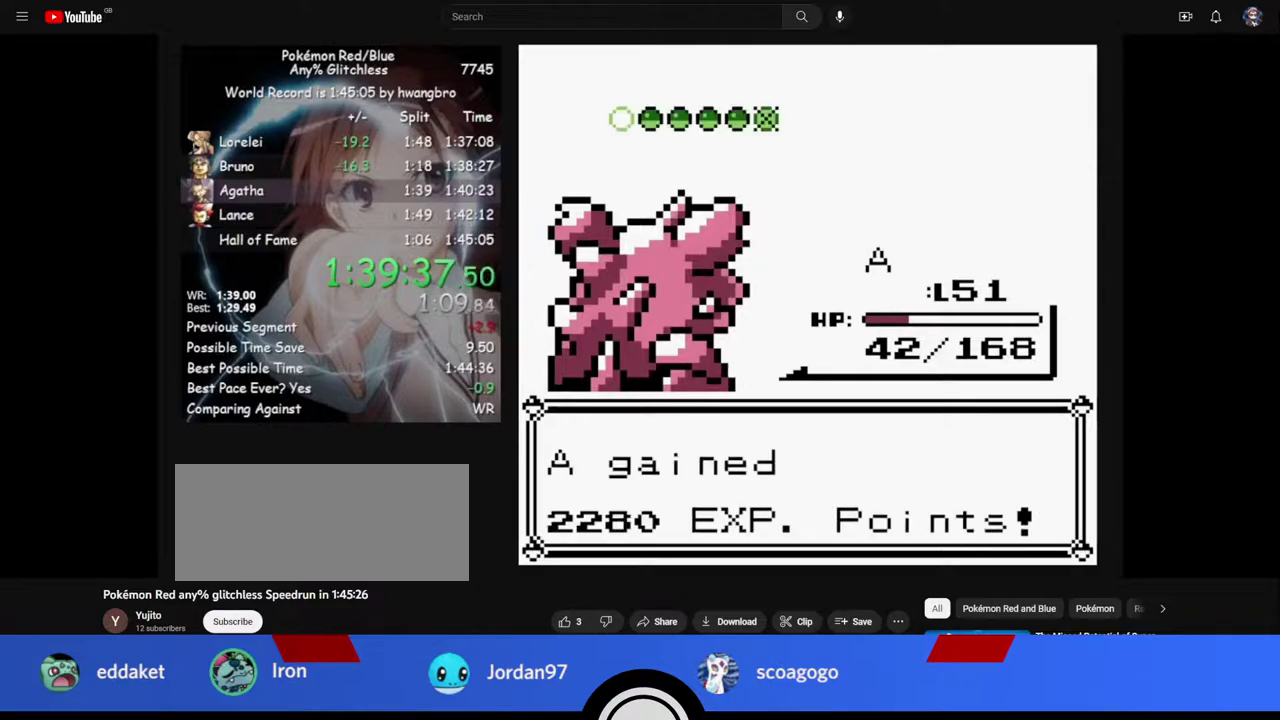
{"buttons": [], "events": []}
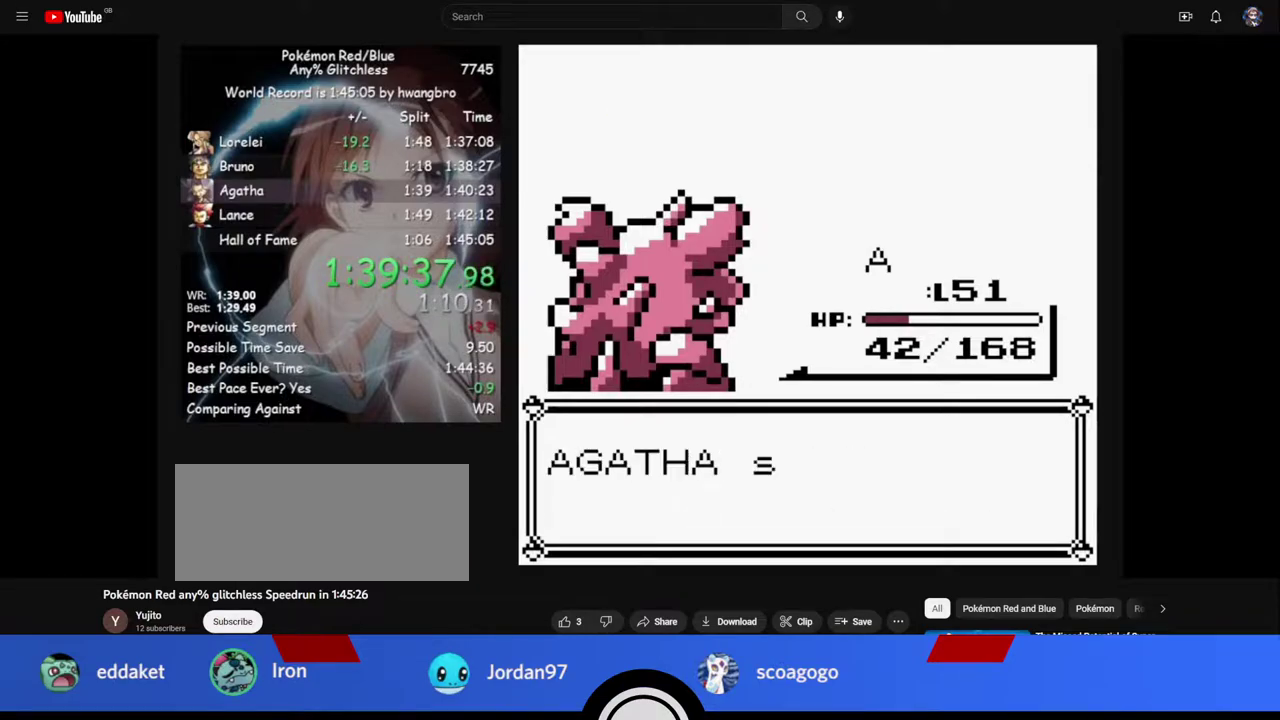
{"buttons": [], "events": []}
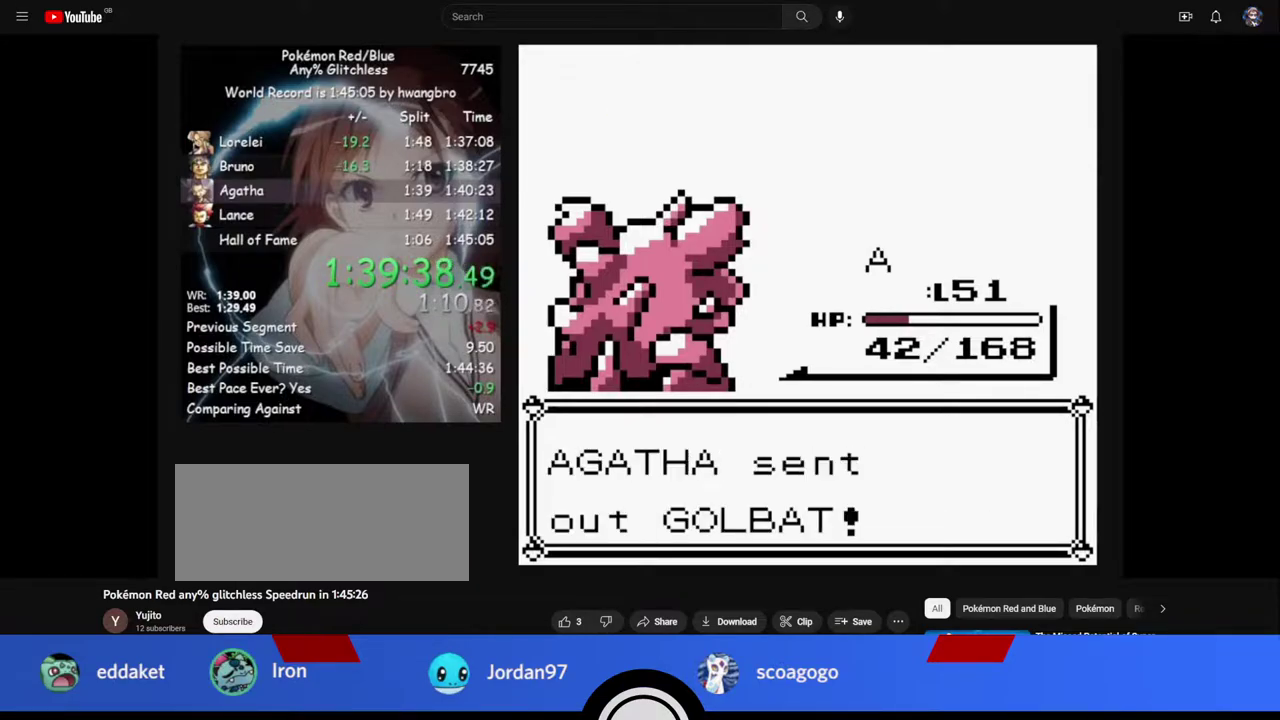
{"buttons": ["A"], "events": [[350, "A", "down"]]}
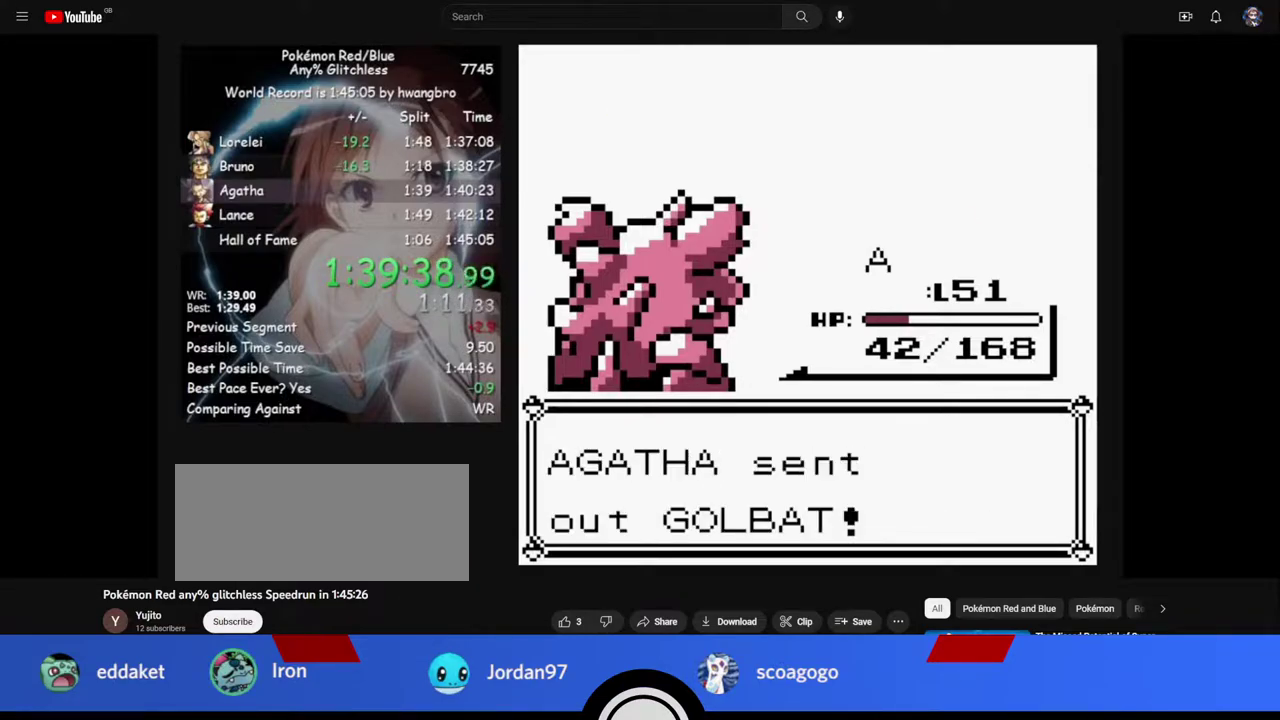
{"buttons": ["A"], "events": []}
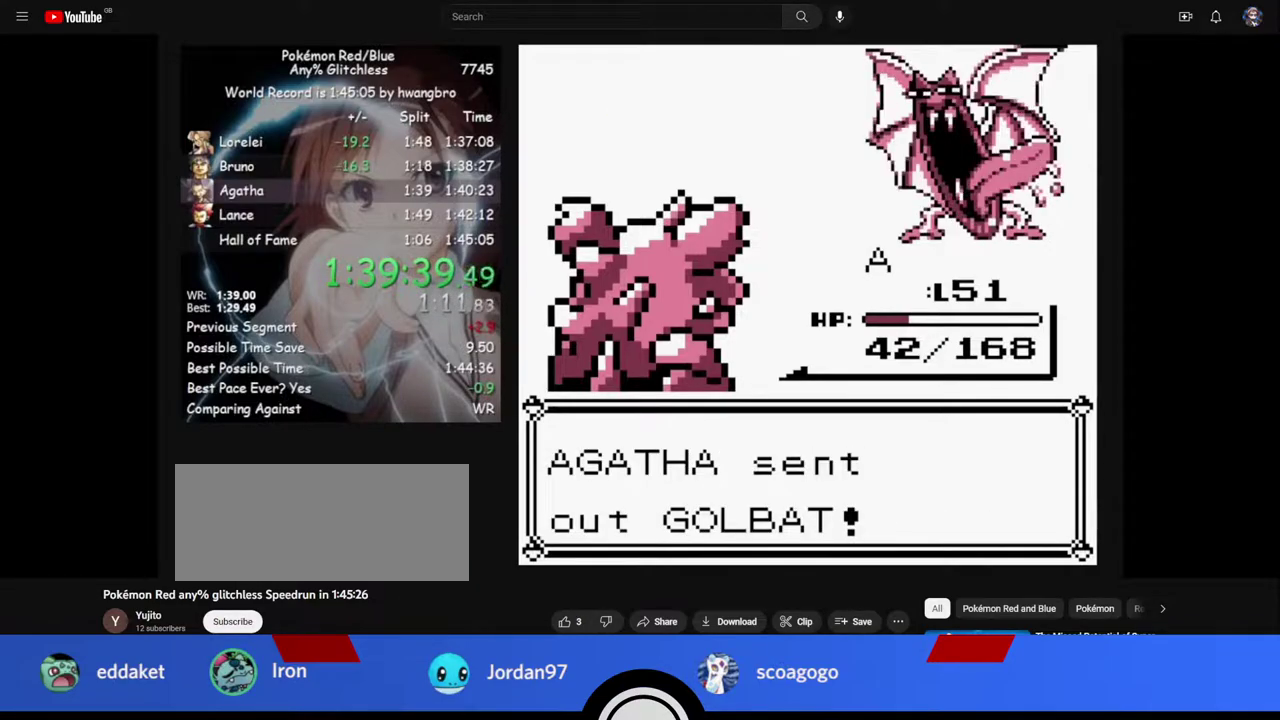
{"buttons": ["A"], "events": []}
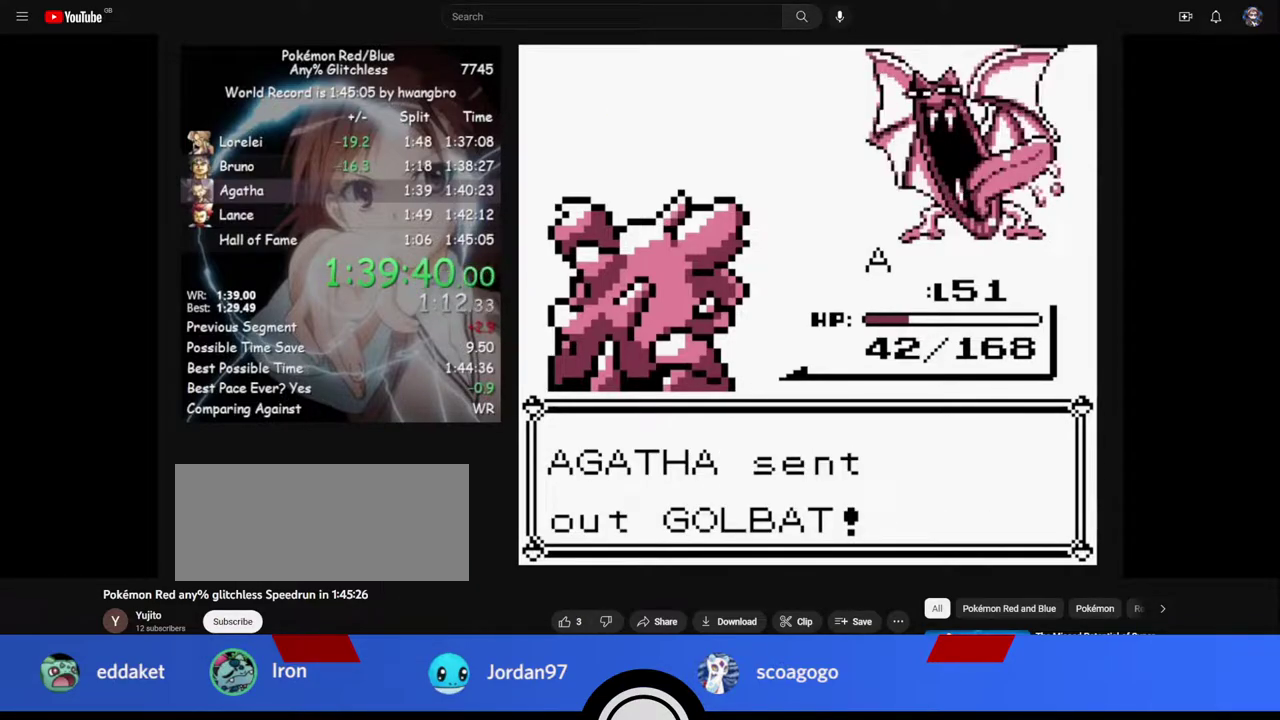
{"buttons": [], "events": [[433, "A", "up"]]}